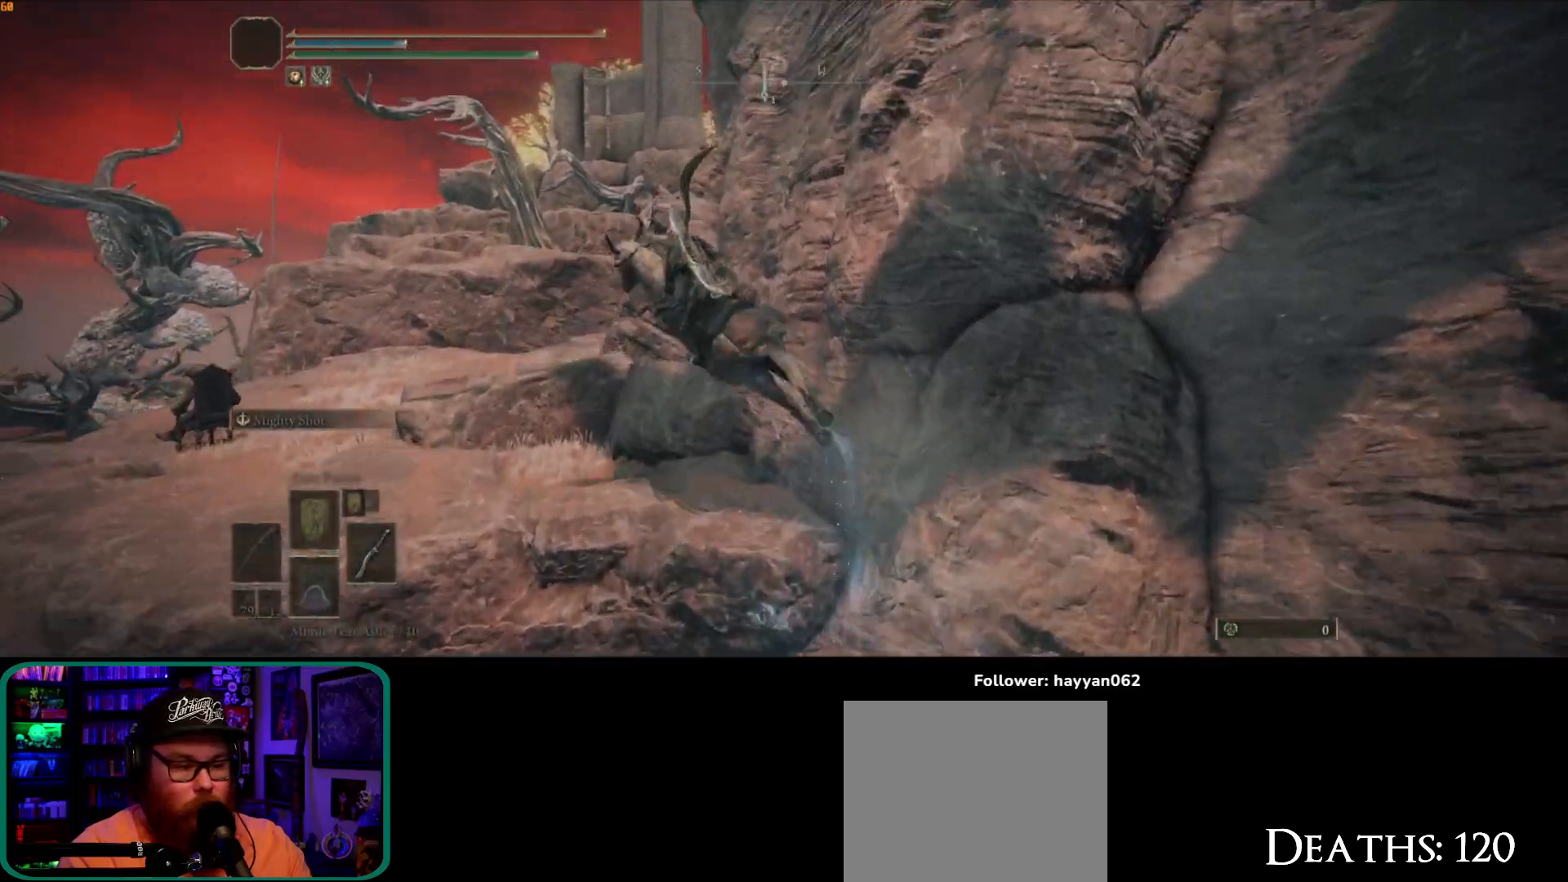
Gameplay with a controller (Xbox layout); each line is a JSON object with the inputs held at the frame after it (dt_ms = milliseconds from this image to that frame). "button_events" lists button changes between this image and that frame as [ms after this image, input, new state], when the widget could be followed in between (sticks are given only as held states). Not read: L3.
{"dt_ms": 500, "buttons": [], "left_stick": "left", "right_stick": "down", "button_events": []}
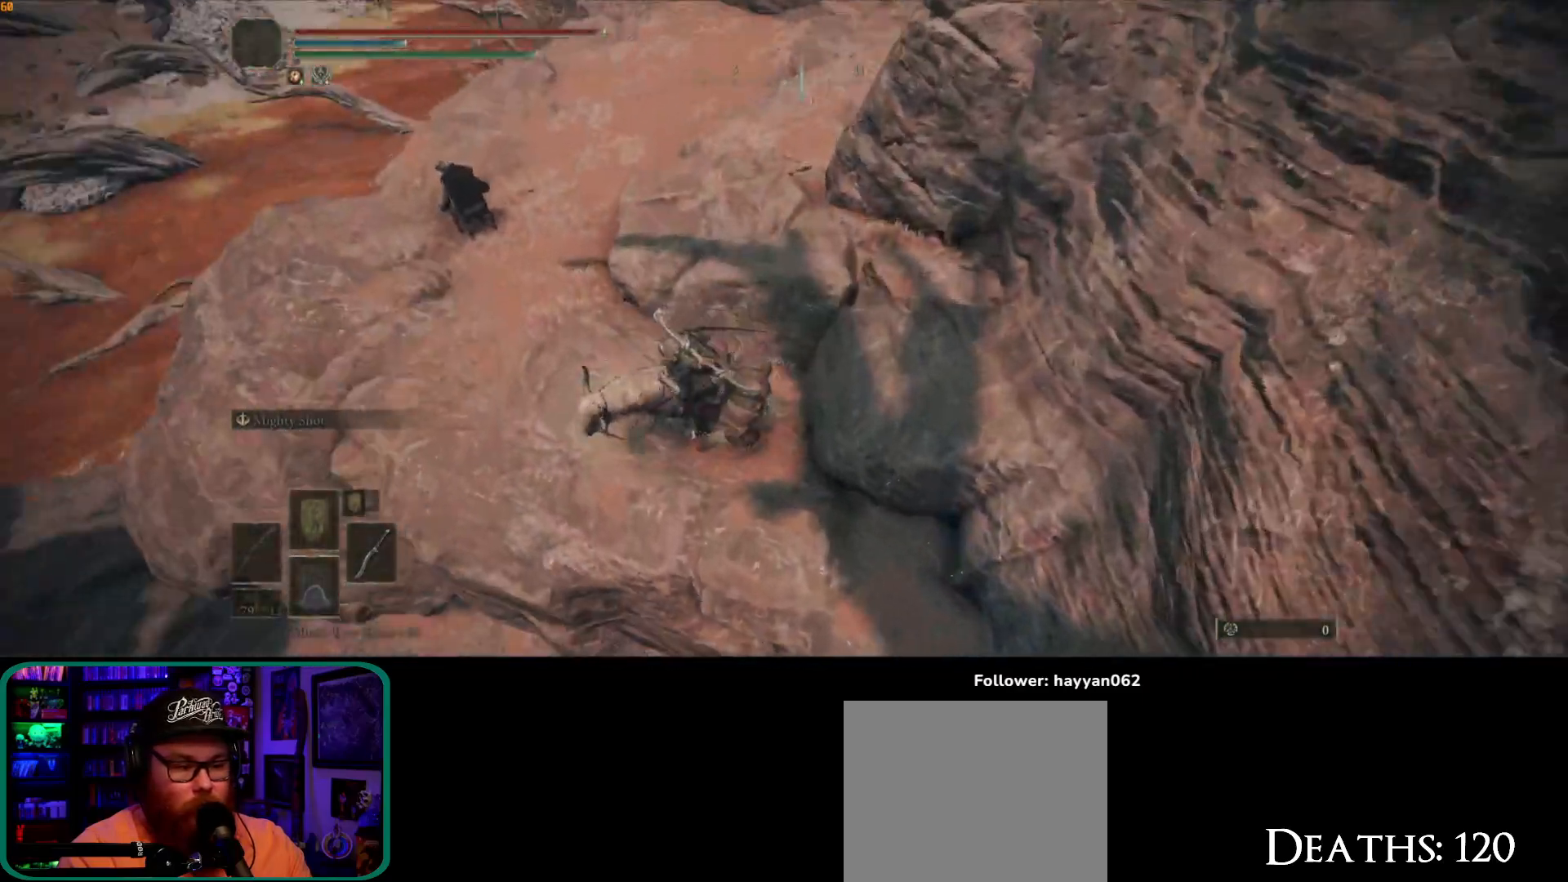
{"dt_ms": 500, "buttons": [], "left_stick": "up-left", "right_stick": "center", "button_events": []}
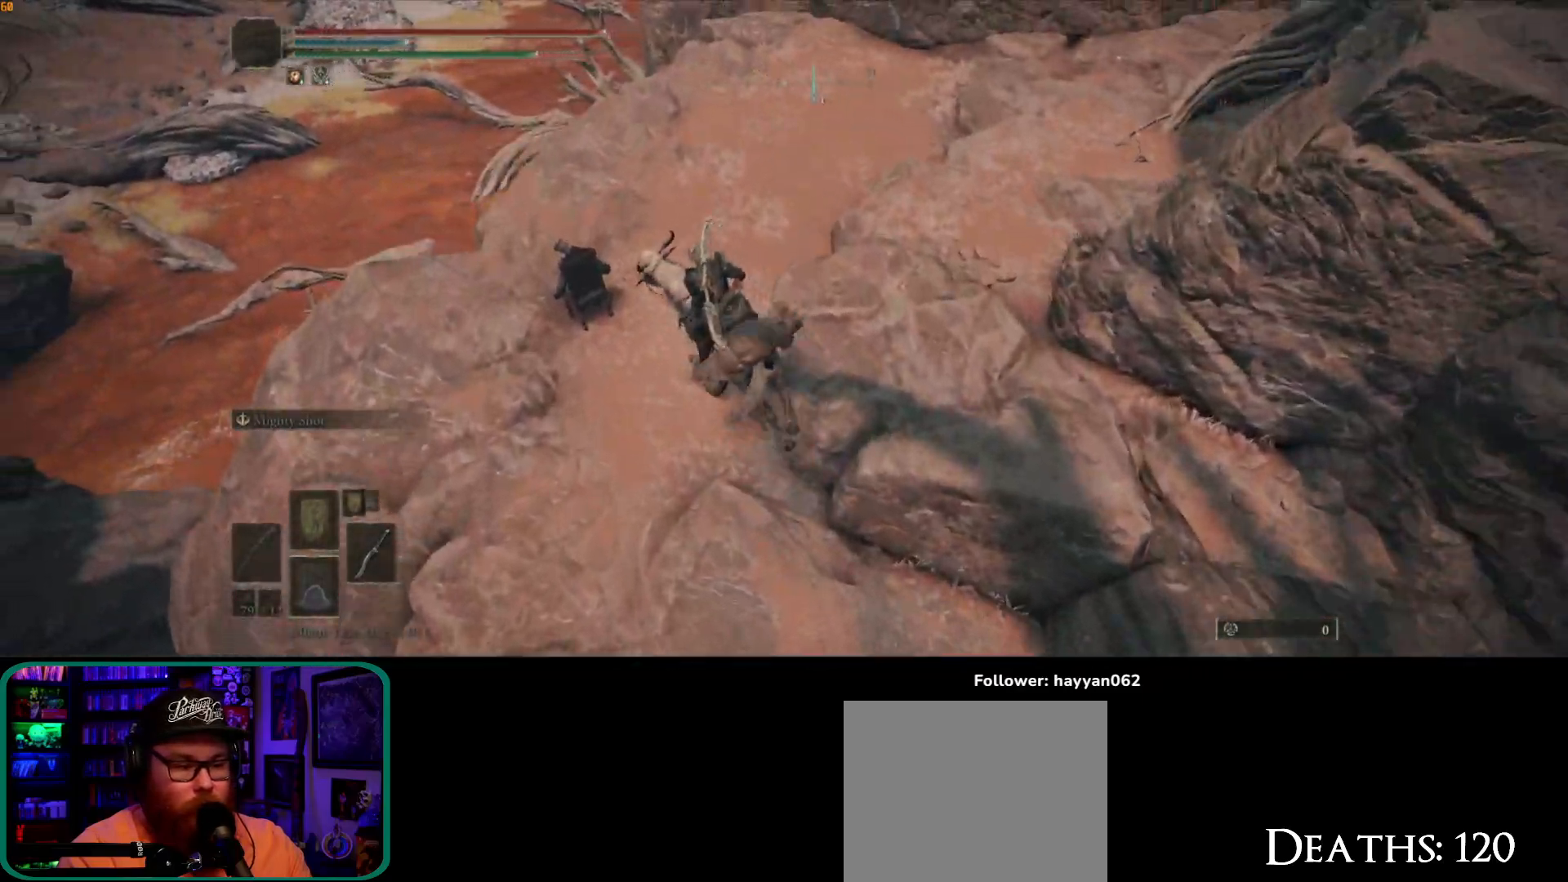
{"dt_ms": 500, "buttons": [], "left_stick": "up", "right_stick": "up-right", "button_events": []}
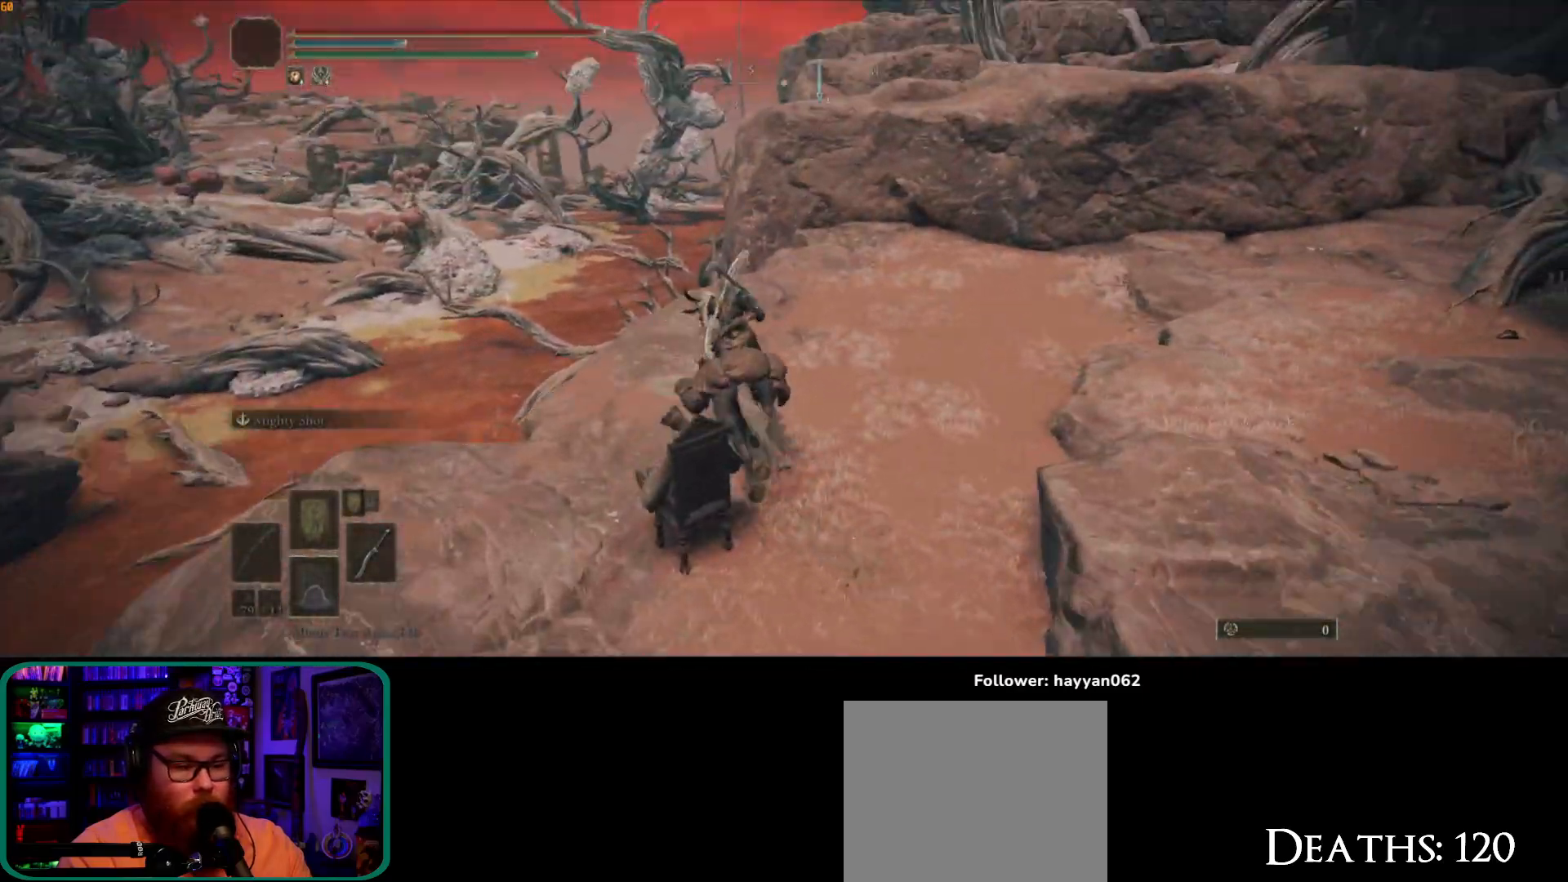
{"dt_ms": 500, "buttons": [], "left_stick": "up-right", "right_stick": "down-right"}
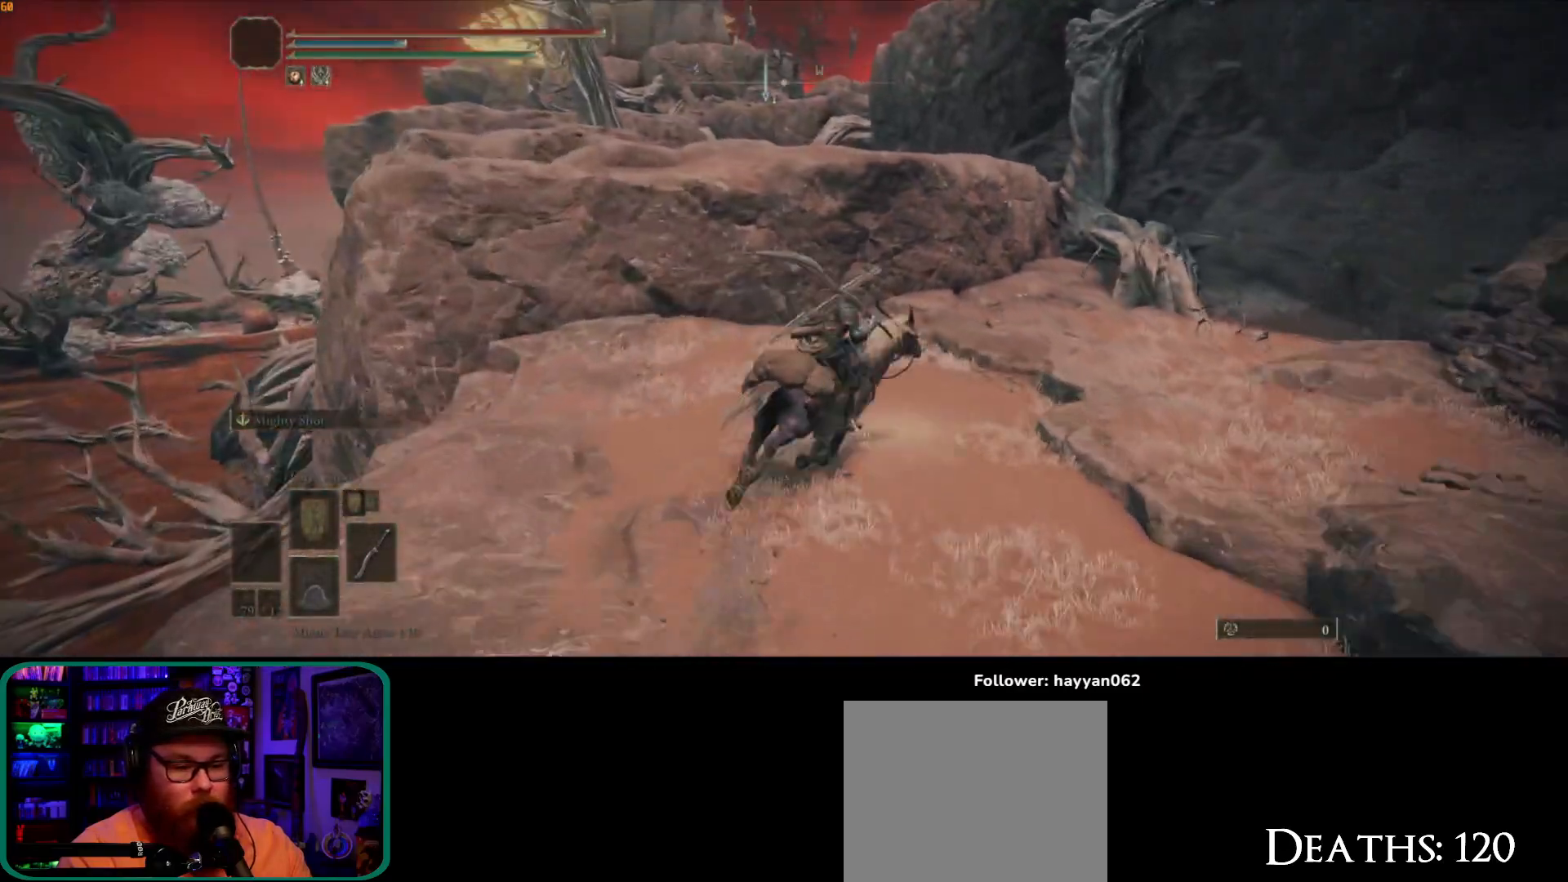
{"dt_ms": 500, "buttons": [], "left_stick": "up-right", "right_stick": "center", "button_events": []}
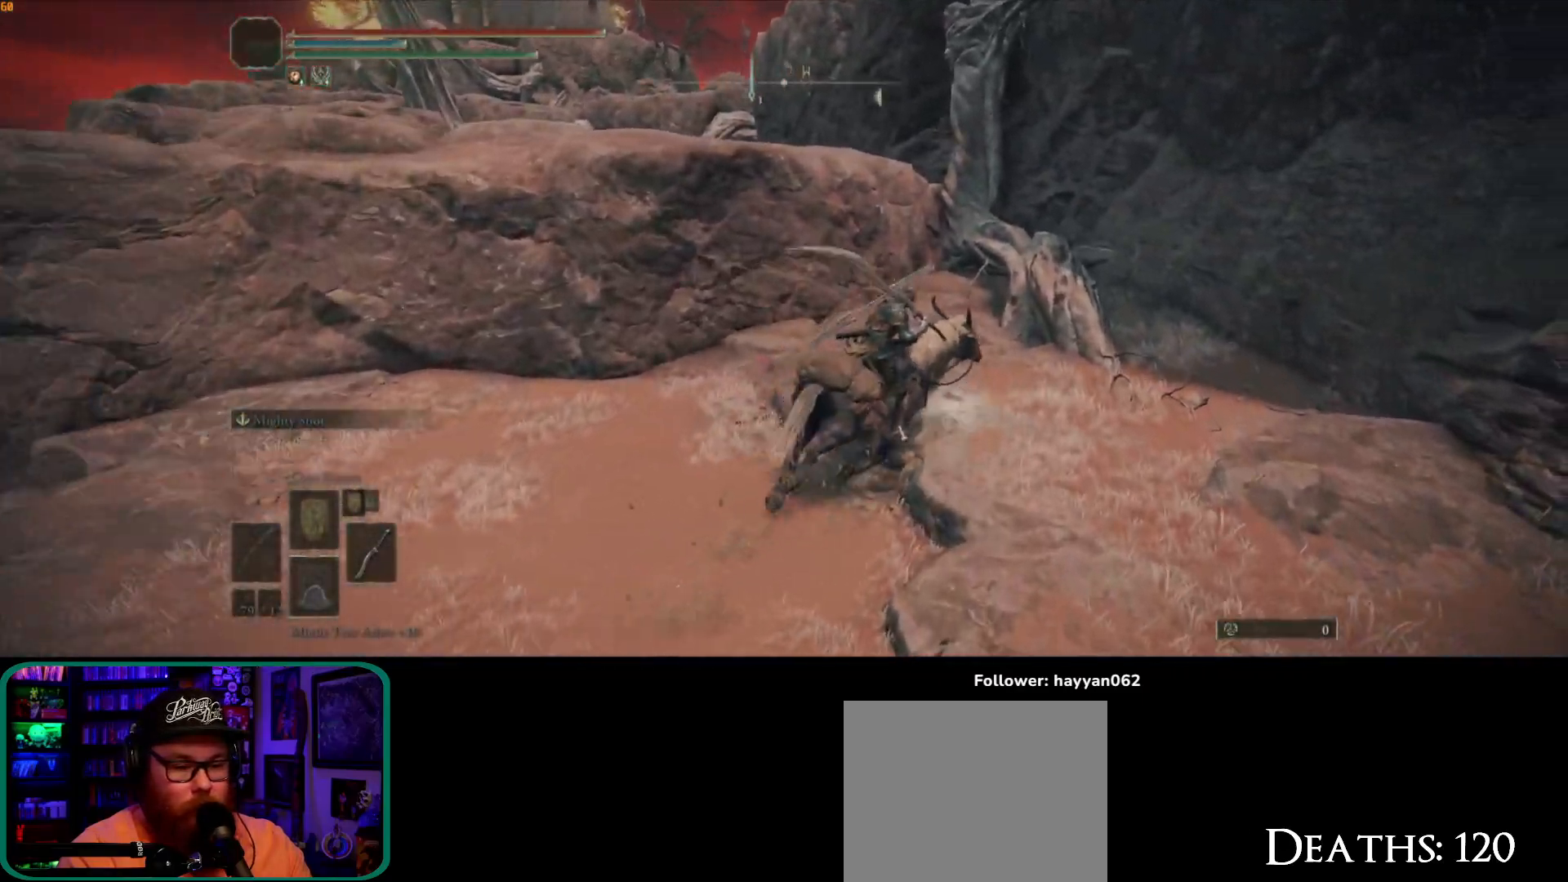
{"dt_ms": 500, "buttons": ["A"], "left_stick": "up", "right_stick": "center", "button_events": [[367, "A", "down"]]}
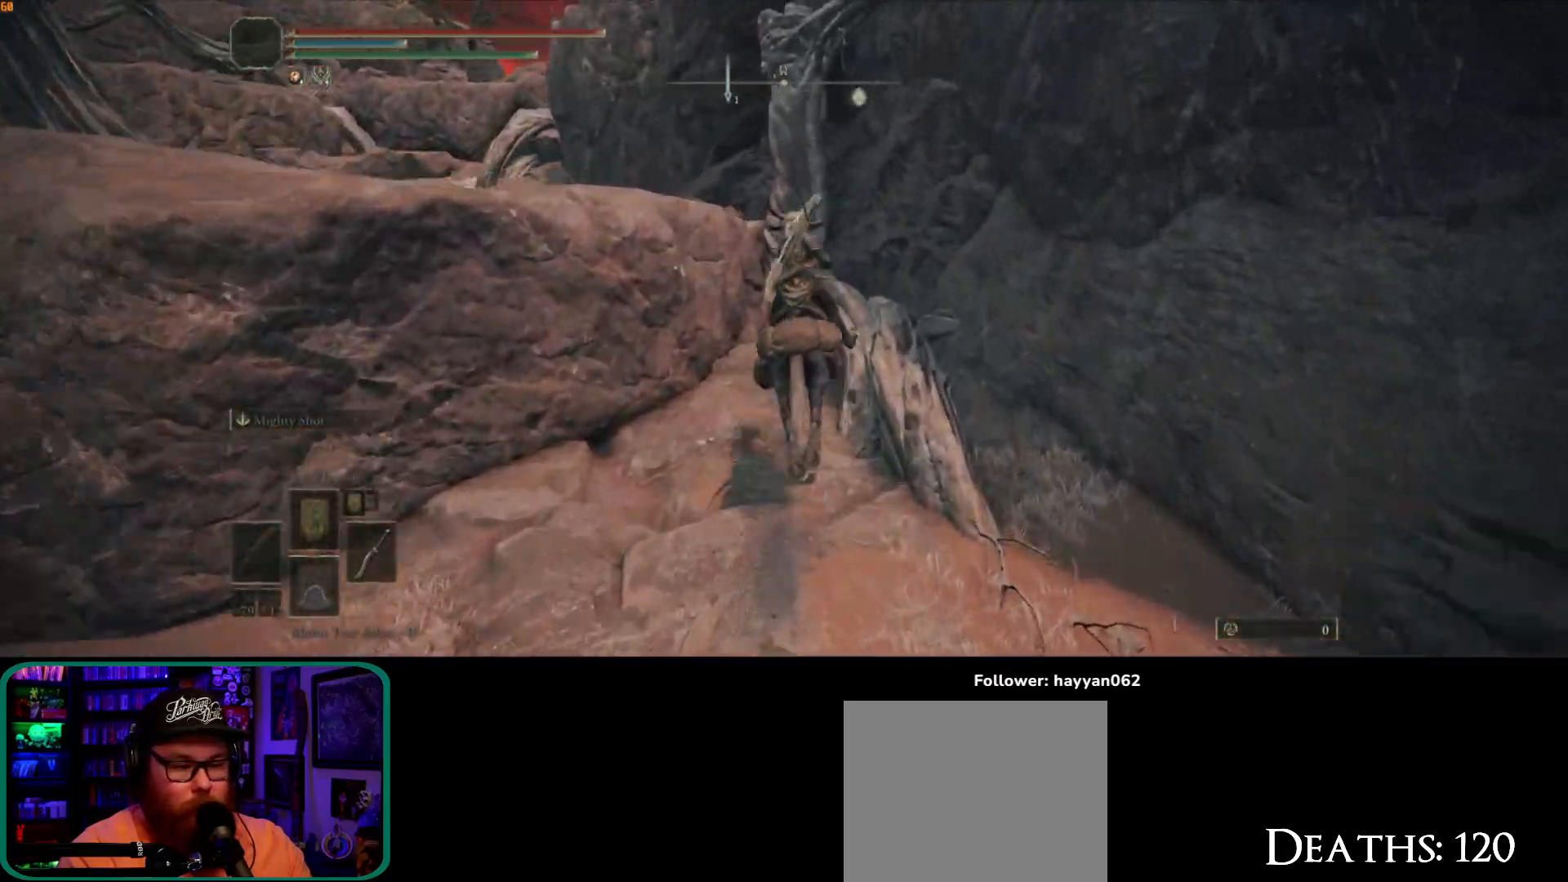
{"dt_ms": 500, "buttons": [], "left_stick": "up-left", "right_stick": "center", "button_events": [[100, "A", "up"], [233, "A", "down"], [383, "A", "up"]]}
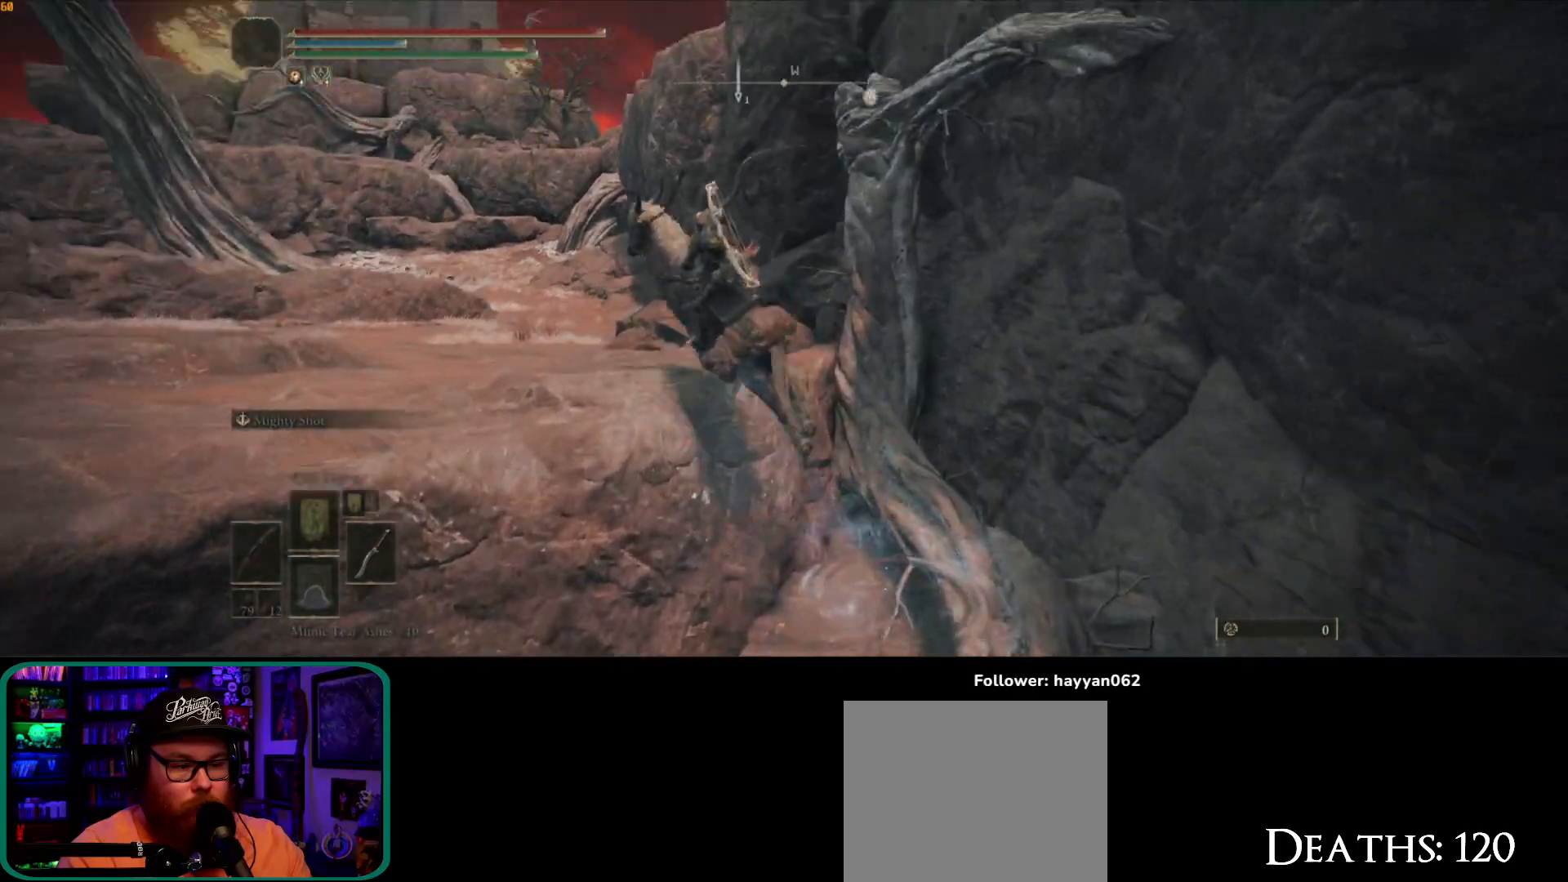
{"dt_ms": 1000, "buttons": [], "left_stick": "up", "right_stick": "center", "button_events": [[783, "B", "down"], [917, "B", "up"]]}
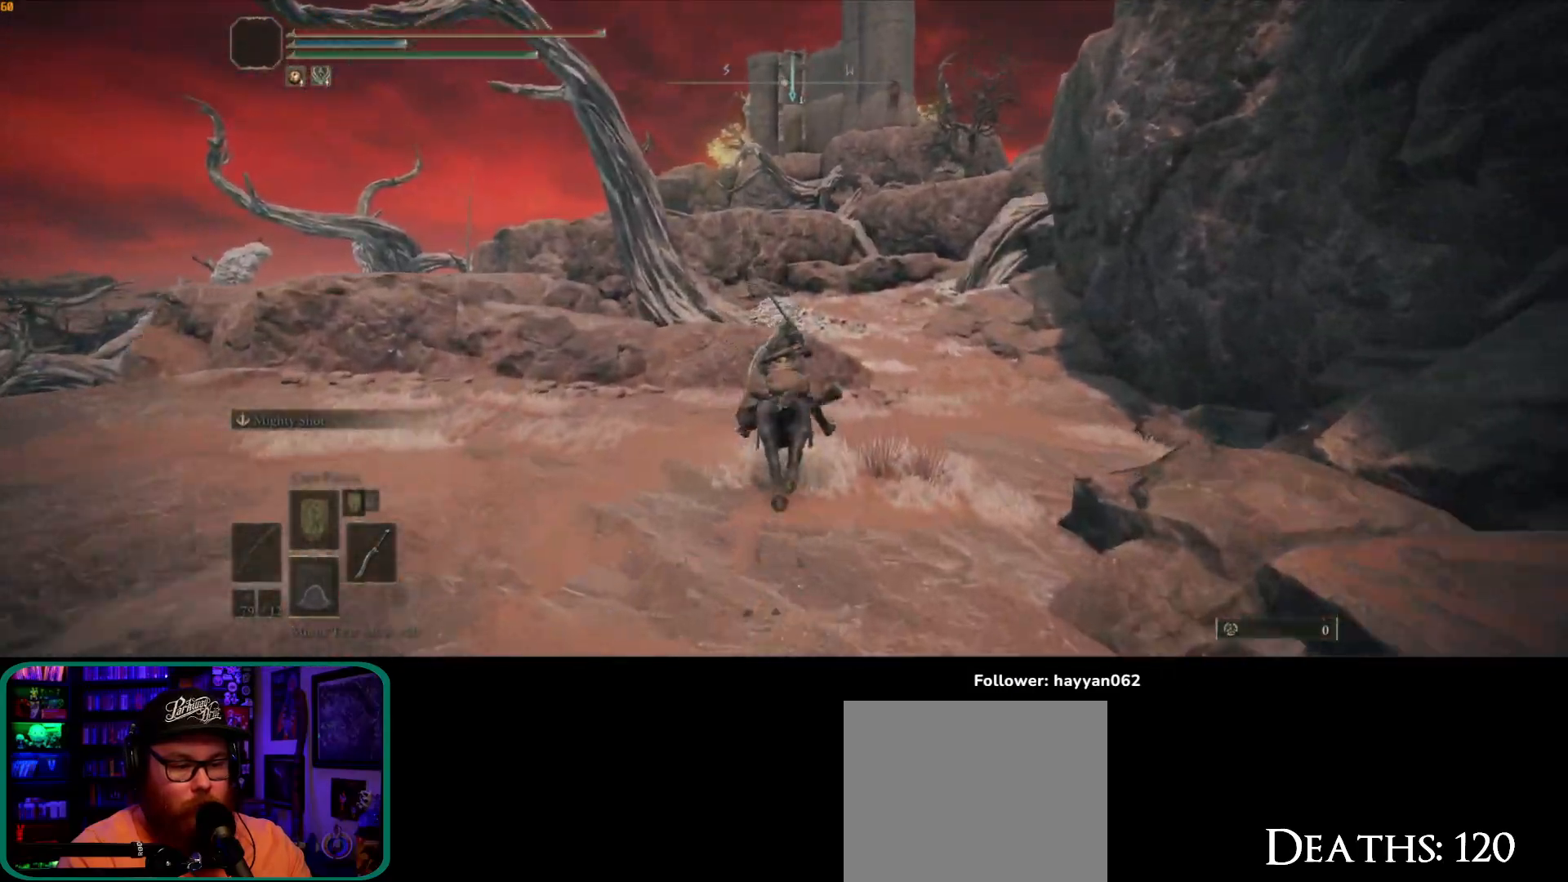
{"dt_ms": 1000, "buttons": [], "left_stick": "up", "right_stick": "right"}
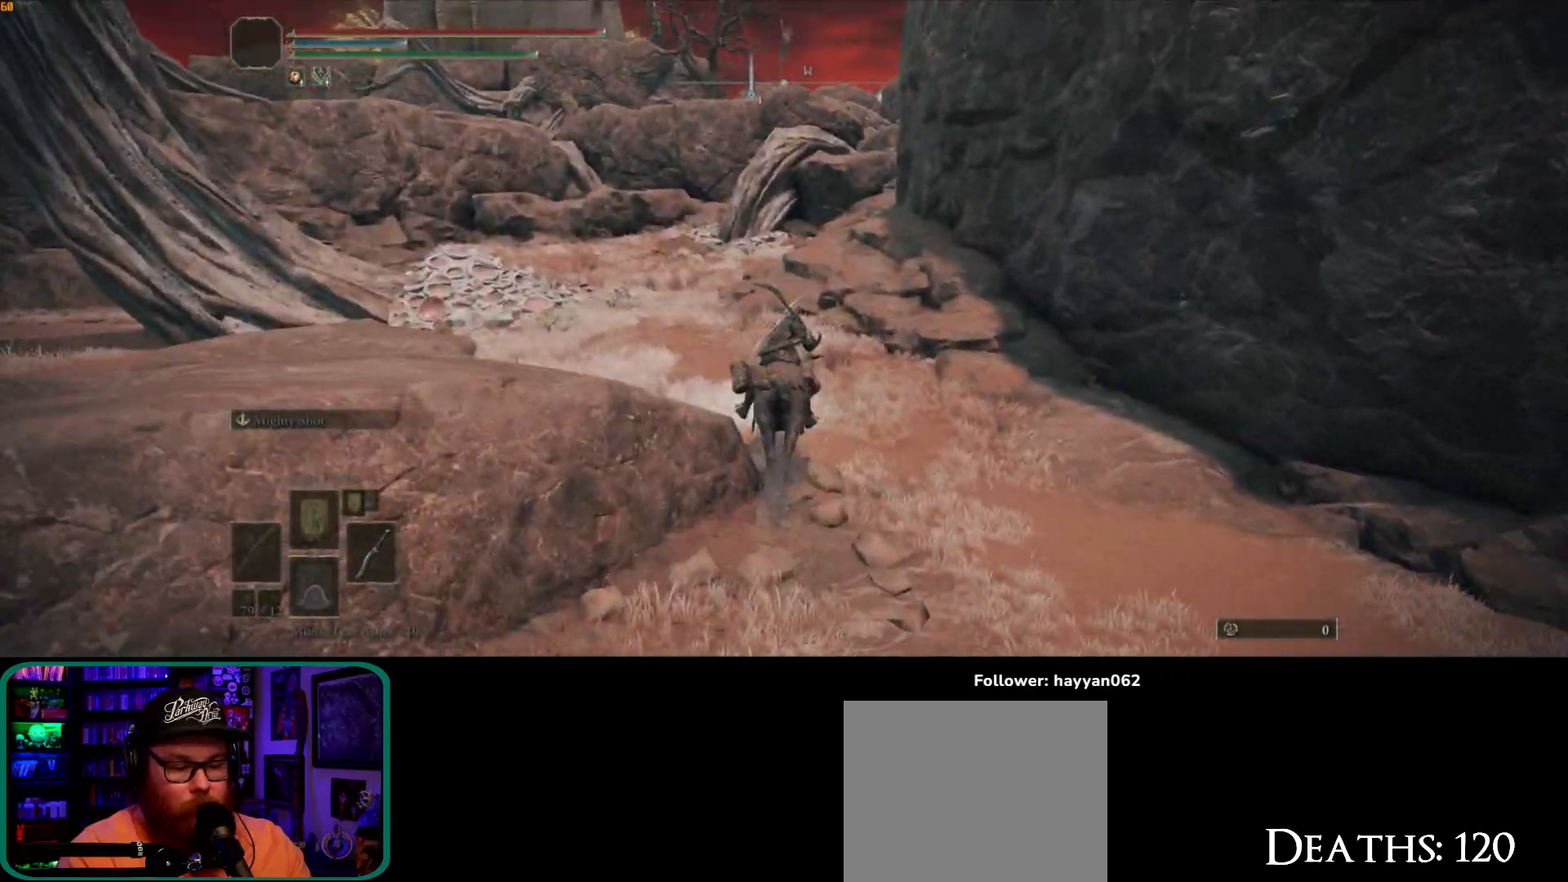
{"dt_ms": 500, "buttons": [], "left_stick": "up-left", "right_stick": "right", "button_events": []}
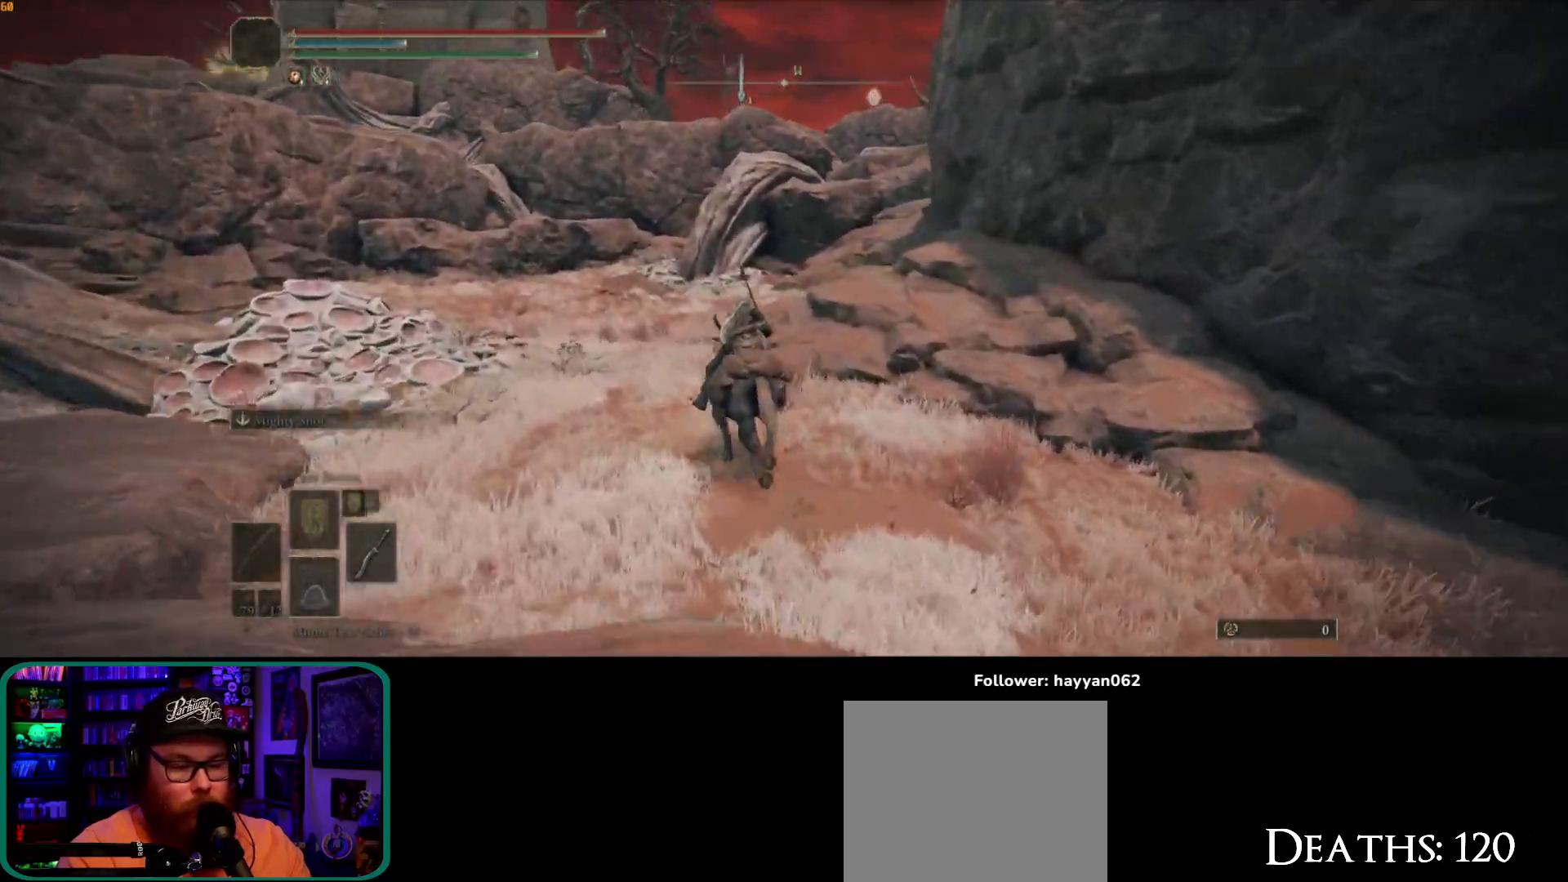
{"dt_ms": 500, "buttons": [], "left_stick": "up", "right_stick": "down-right", "button_events": []}